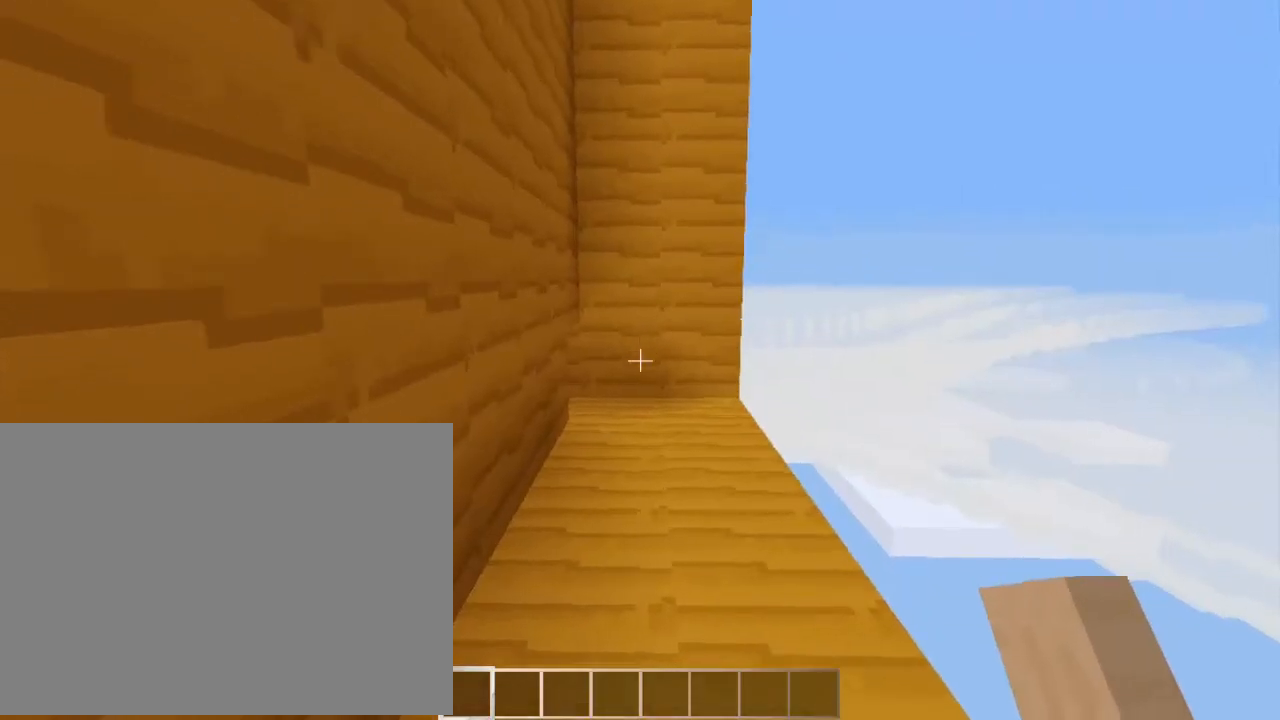
Gameplay with keyboard; each line is a JSON object with the keys held at the frame after it. "events" lists presses ("down") and releases ("up") of "down", "jump", "left", "right", "sneak", "special" and "up" between this image and that frame as [ms after this image, input, new state], when the widget could be followed in between. No other keys are recorded. Mouse input is not recorded. Key names are as the overlay labels them; some are game actions (e.g. jump) rather than physical keys.
{"keys": ["up"], "events": []}
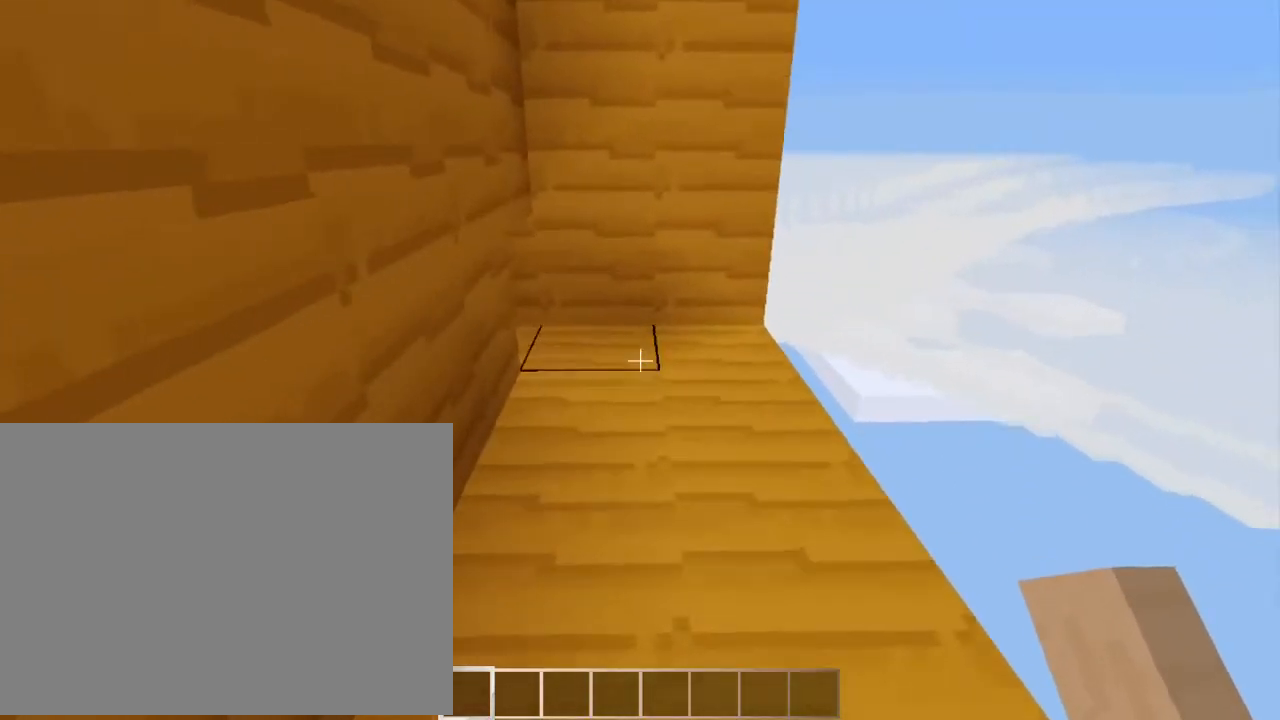
{"keys": ["up"], "events": []}
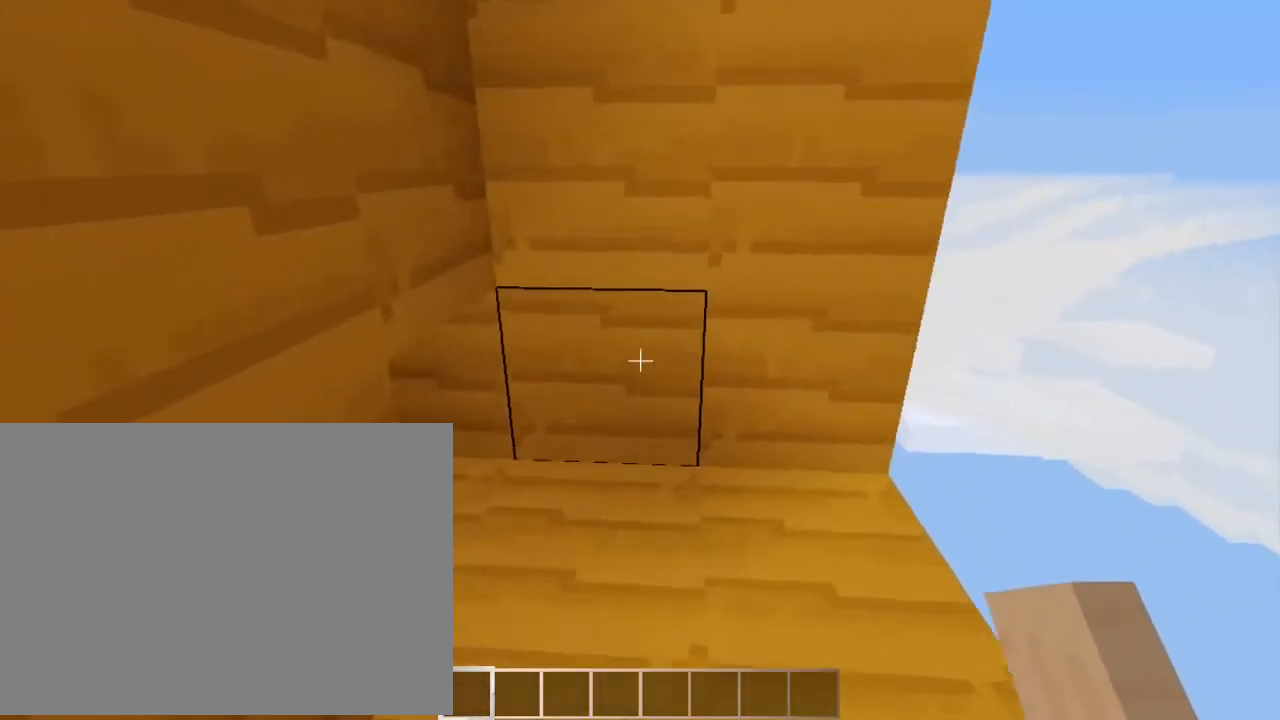
{"keys": ["right"], "events": [[233, "right", "down"], [433, "up", "up"]]}
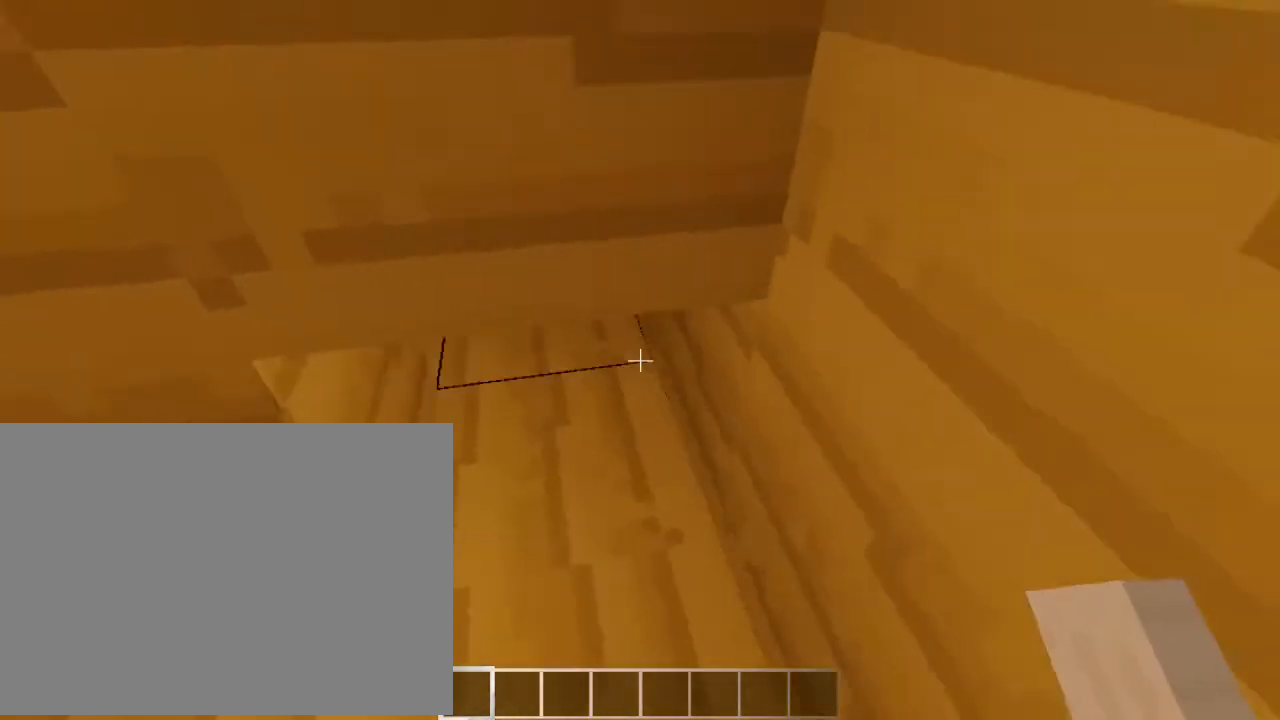
{"keys": [], "events": [[133, "right", "up"], [333, "up", "down"], [433, "up", "up"]]}
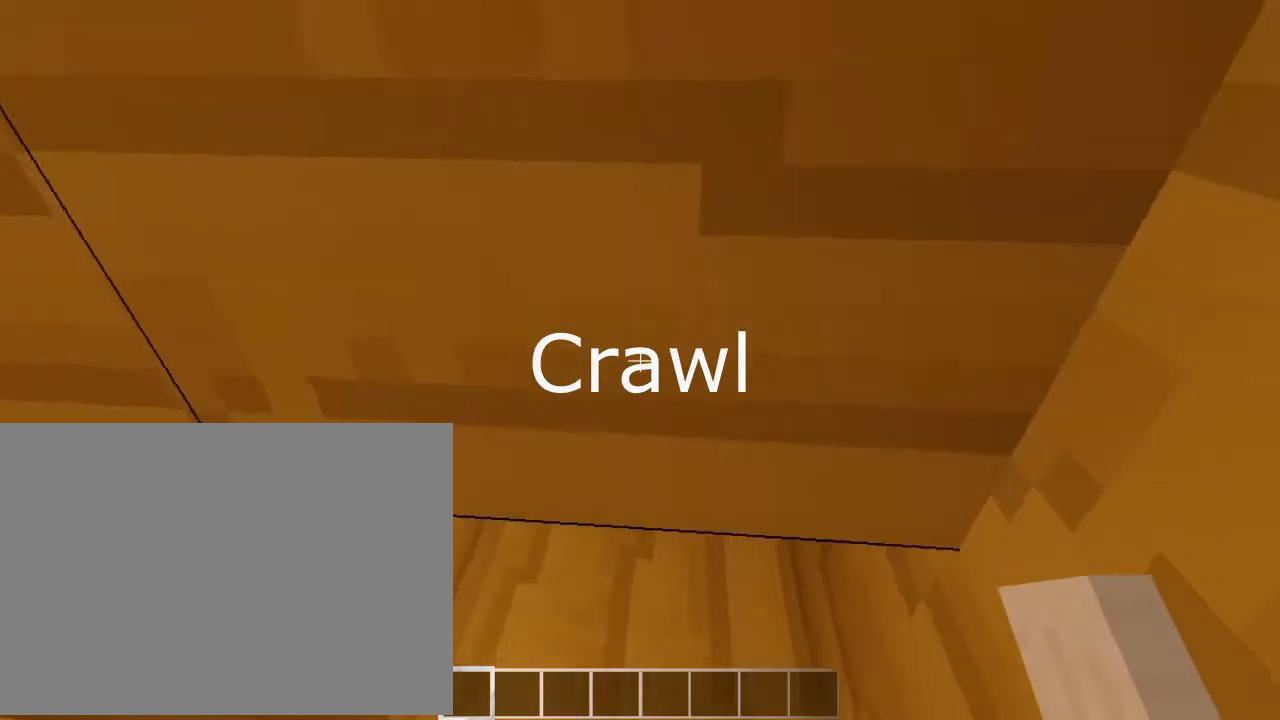
{"keys": ["sneak"], "events": [[433, "sneak", "down"]]}
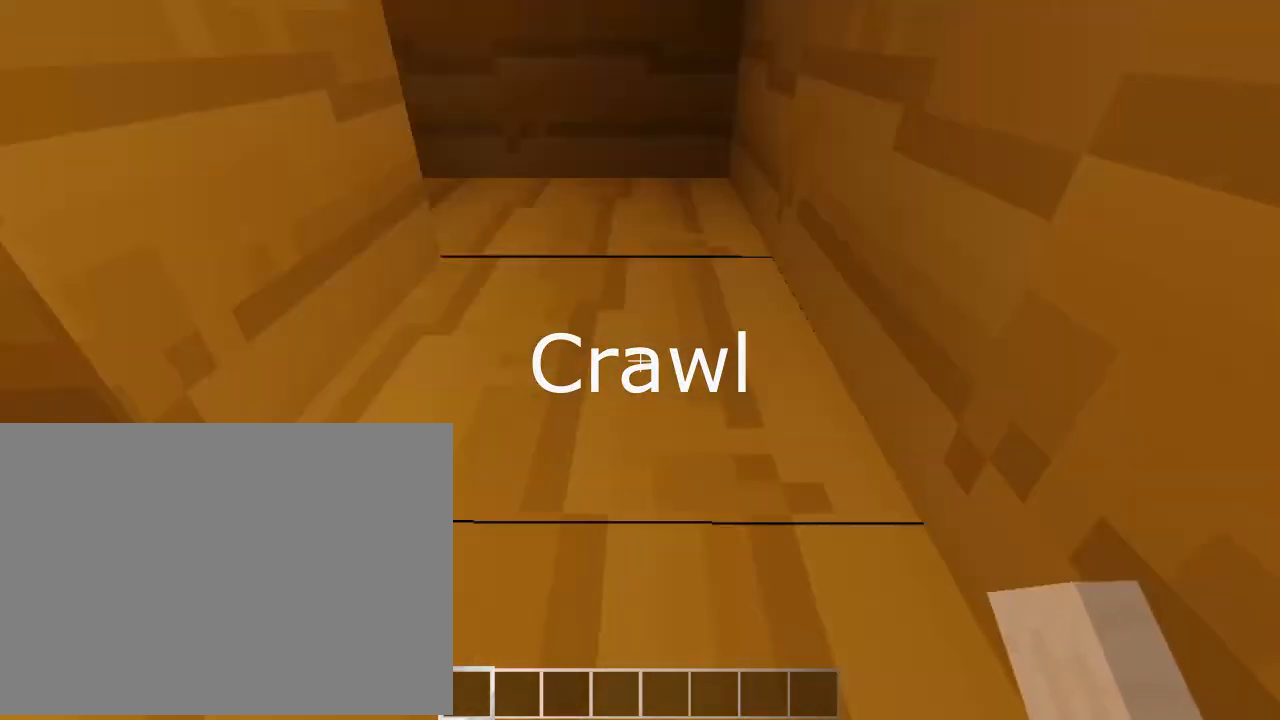
{"keys": ["sneak"], "events": []}
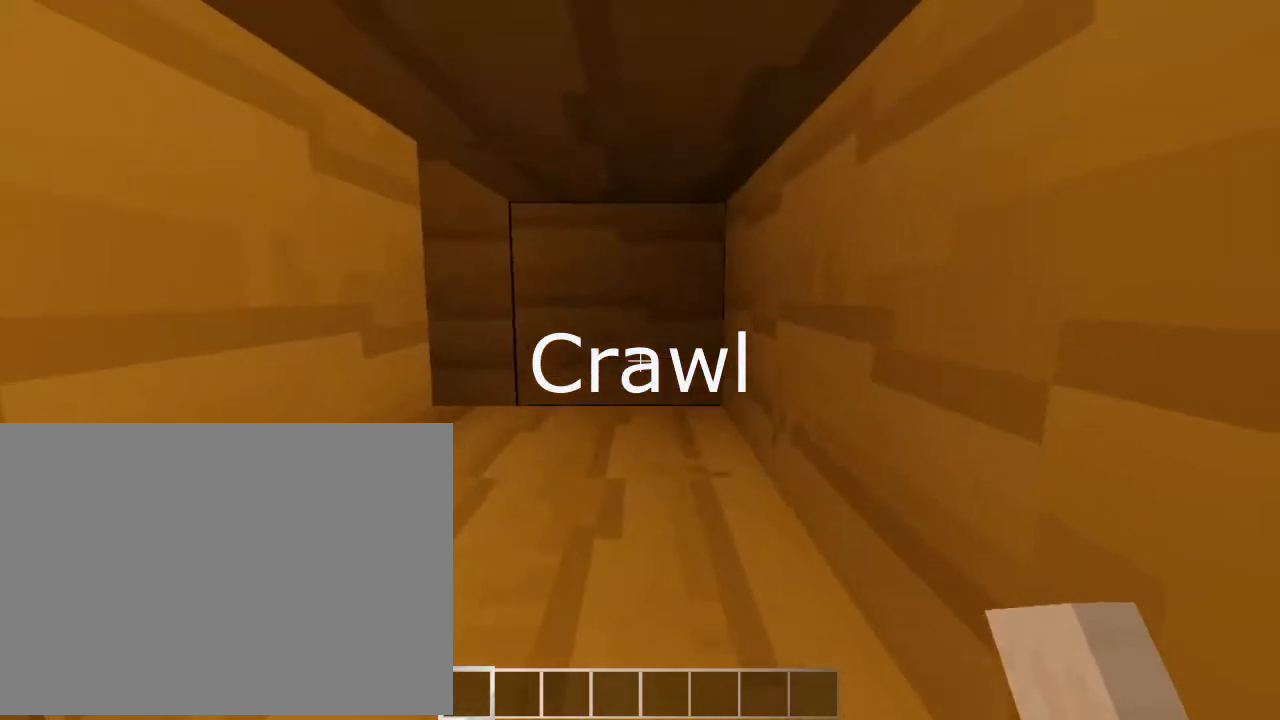
{"keys": ["sneak", "up"], "events": [[100, "up", "down"]]}
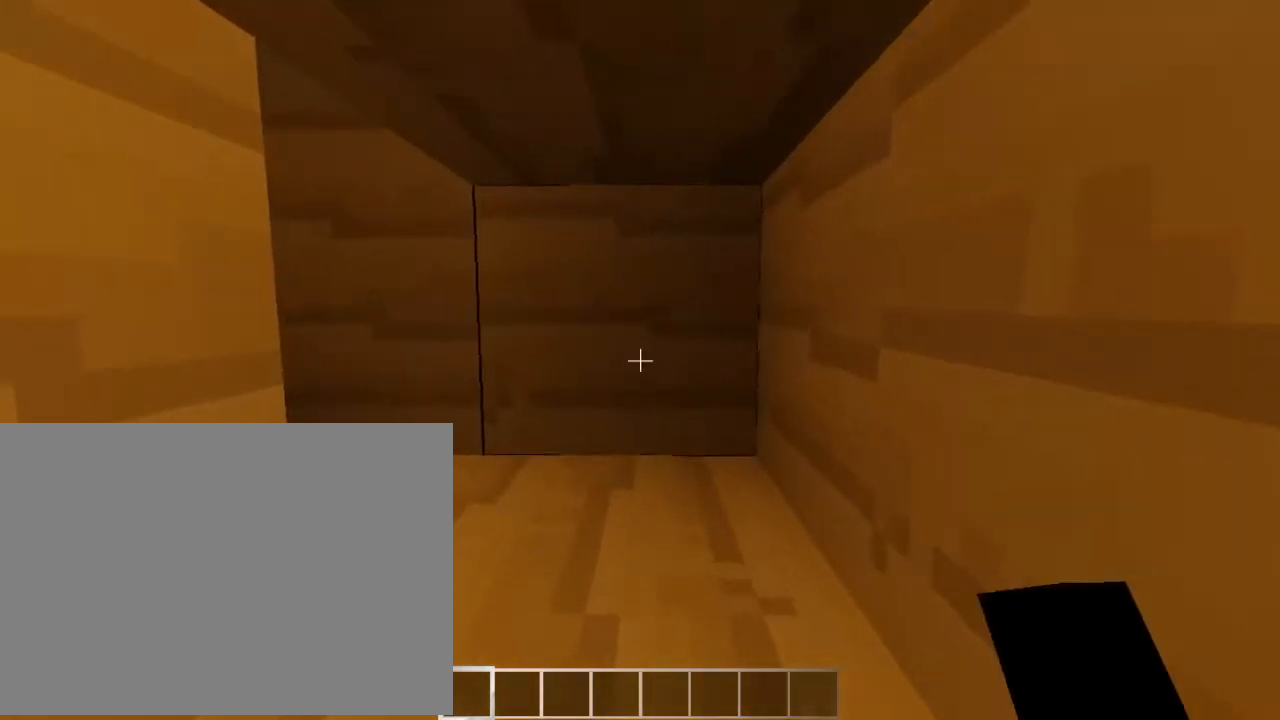
{"keys": ["right", "sneak", "up"], "events": [[300, "right", "down"]]}
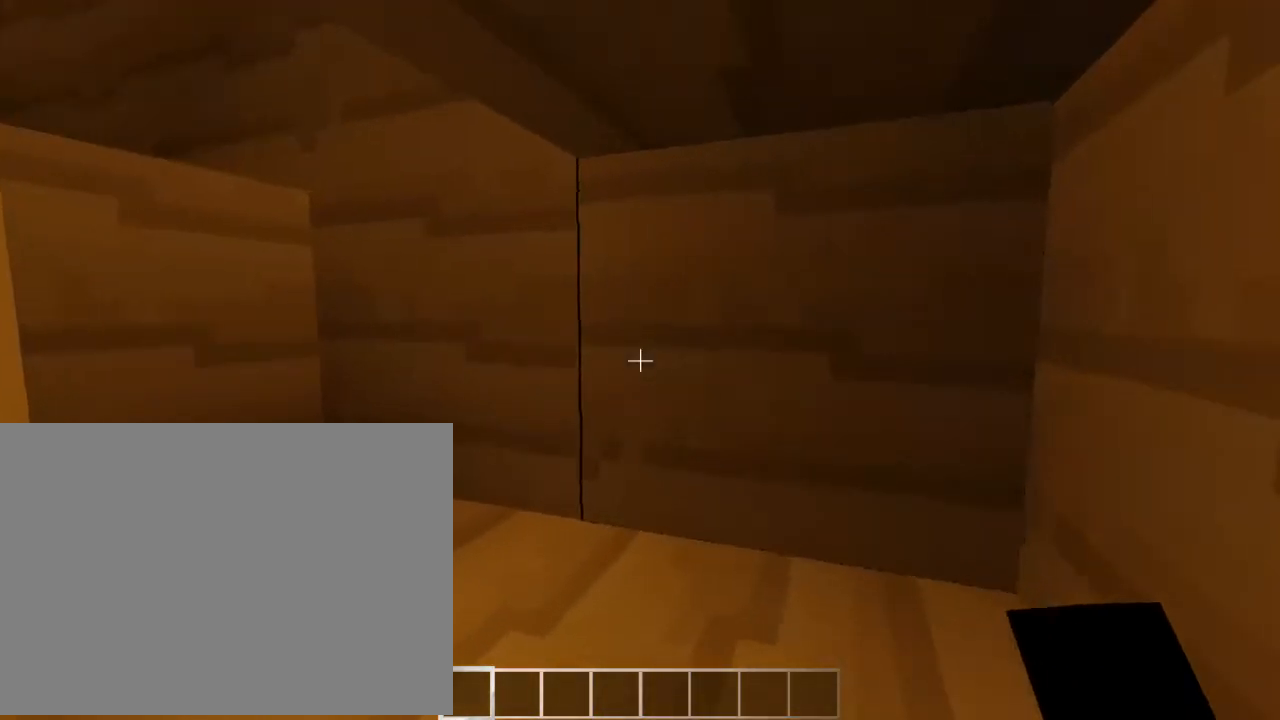
{"keys": ["sneak", "up"], "events": [[300, "up", "up"], [500, "right", "up"], [500, "up", "down"]]}
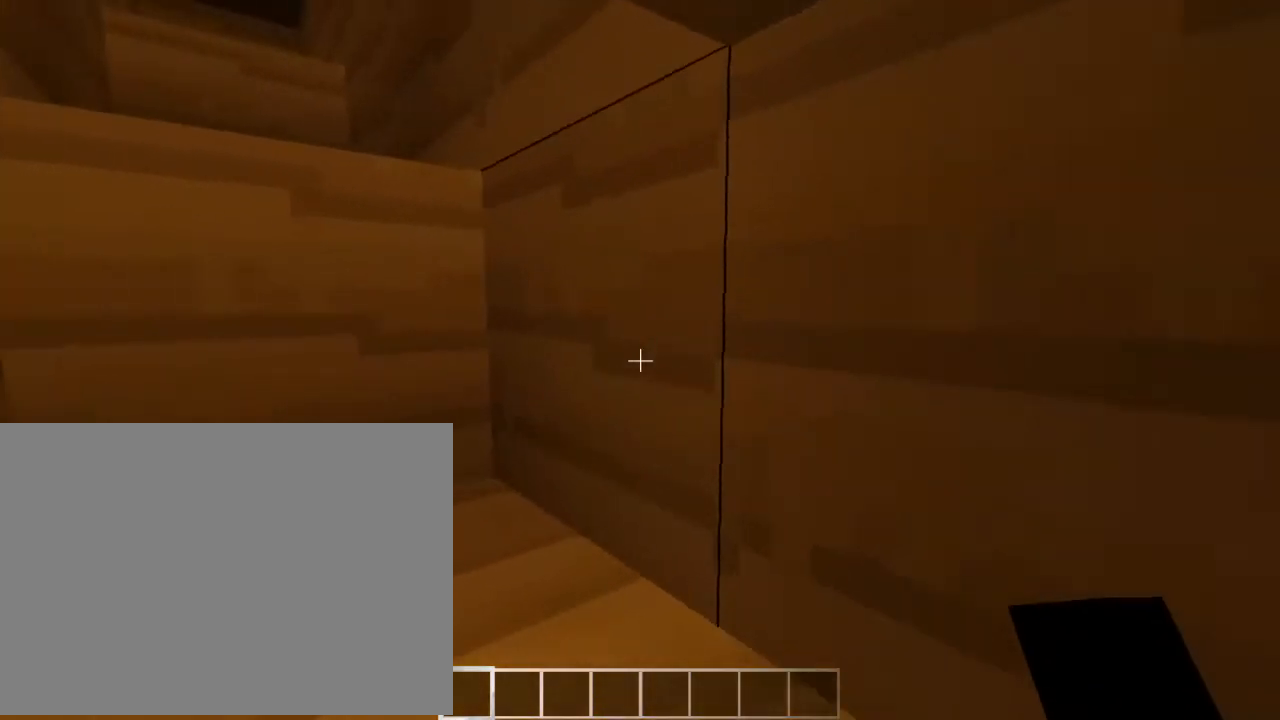
{"keys": ["sneak"], "events": [[100, "up", "up"]]}
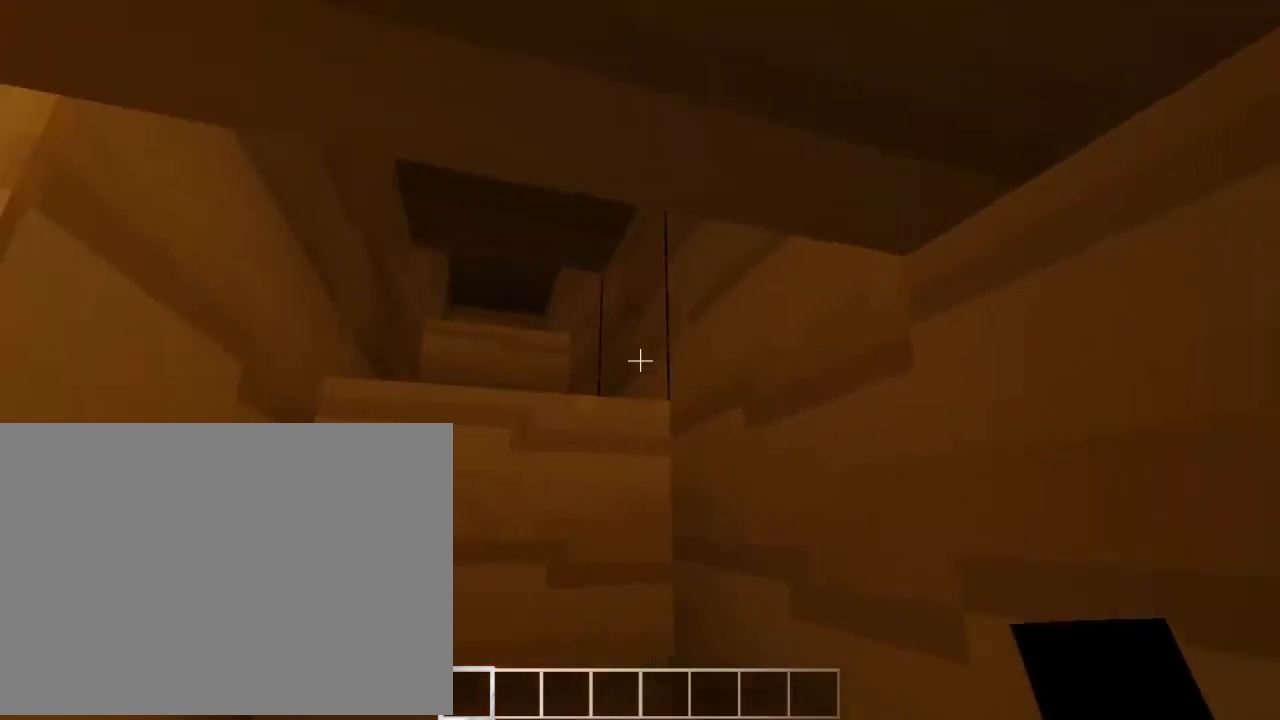
{"keys": ["sneak", "up"], "events": [[300, "up", "down"]]}
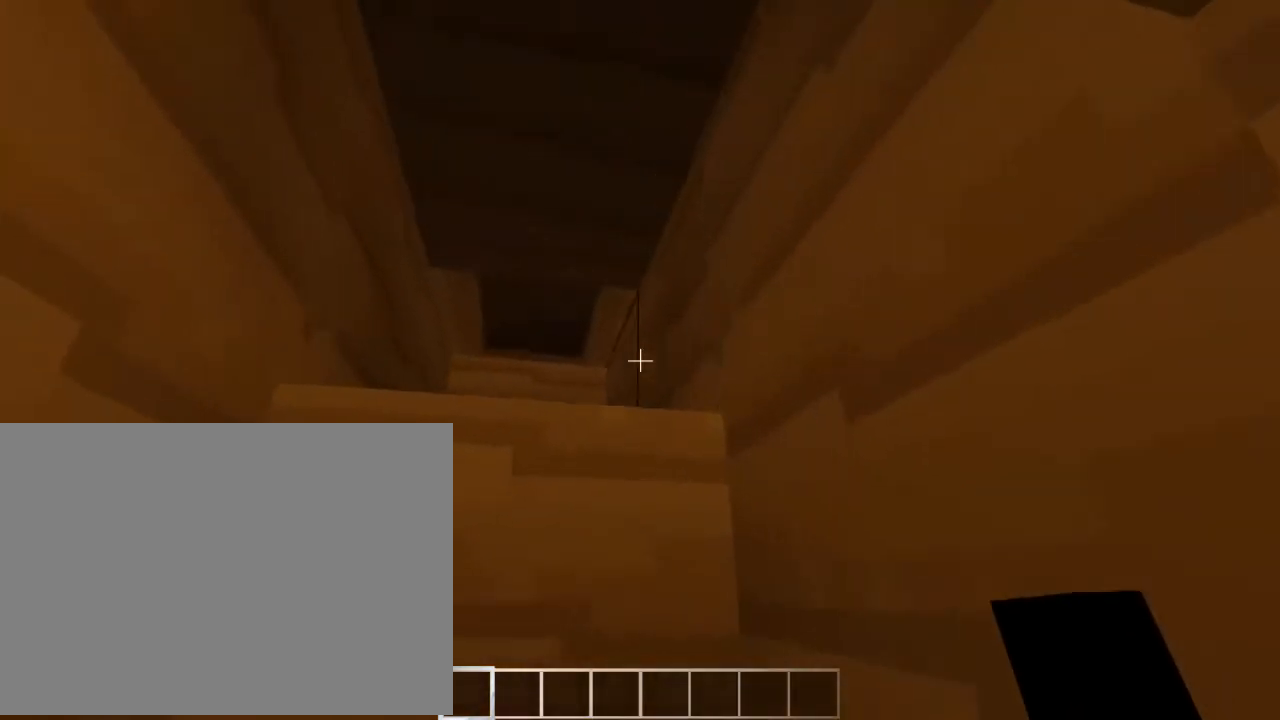
{"keys": ["sneak"], "events": [[400, "up", "up"]]}
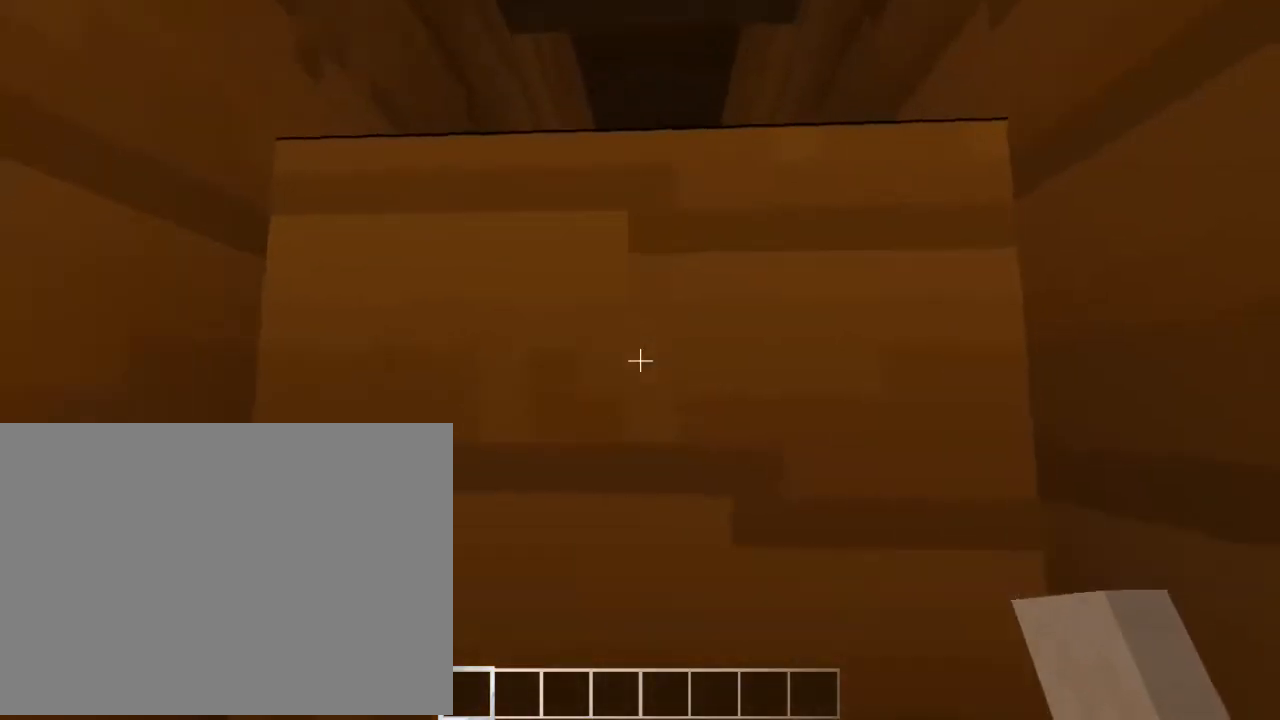
{"keys": ["sneak"], "events": [[300, "up", "down"], [500, "up", "up"]]}
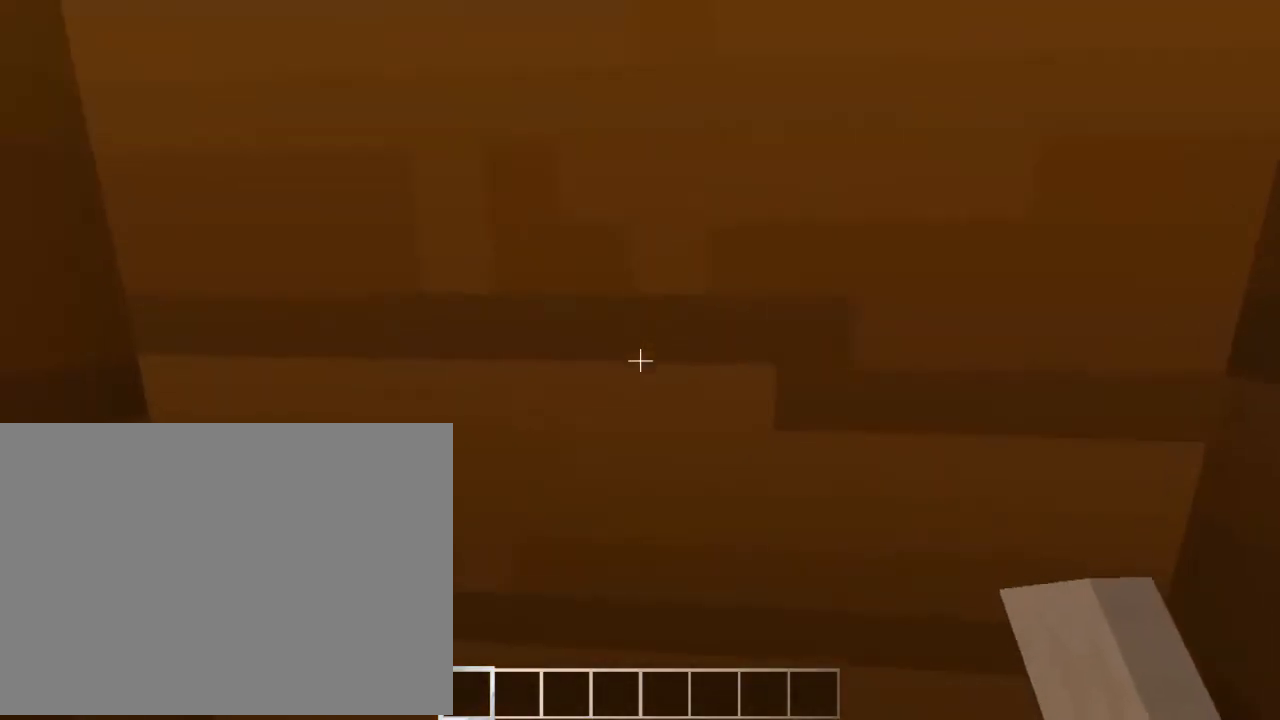
{"keys": [], "events": [[200, "sneak", "up"]]}
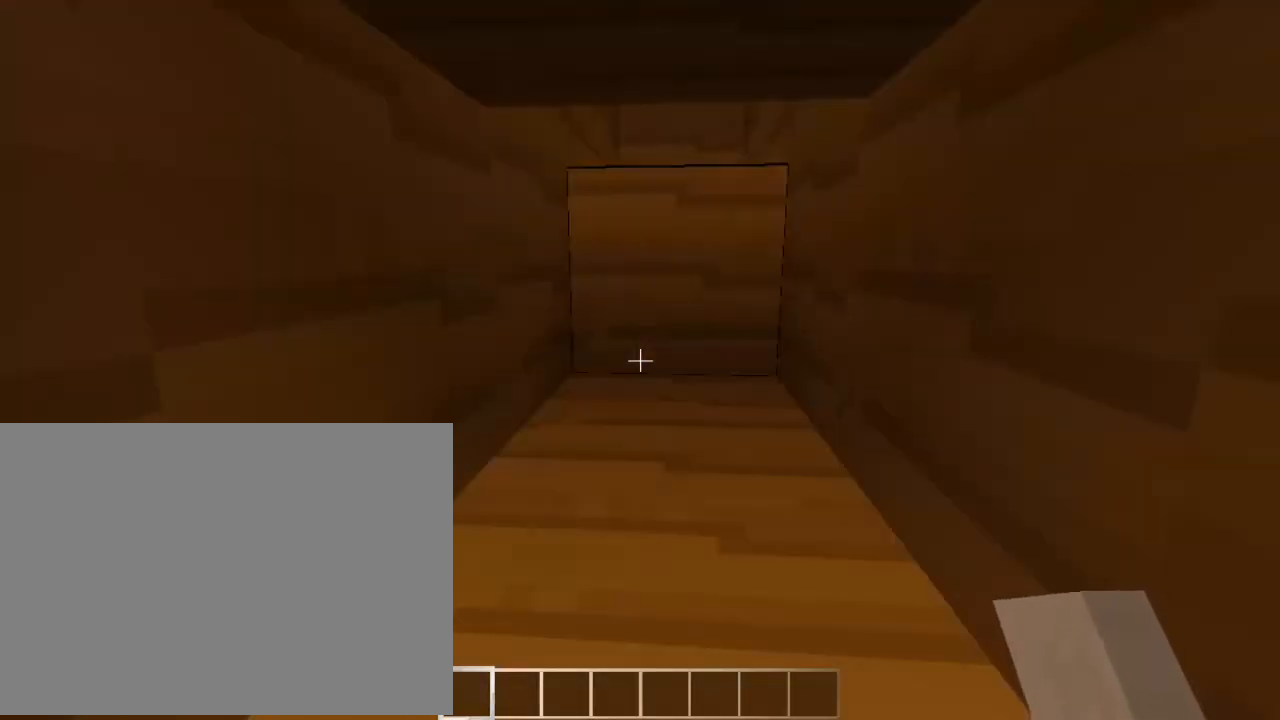
{"keys": ["sneak", "up"], "events": [[400, "up", "down"], [500, "sneak", "down"]]}
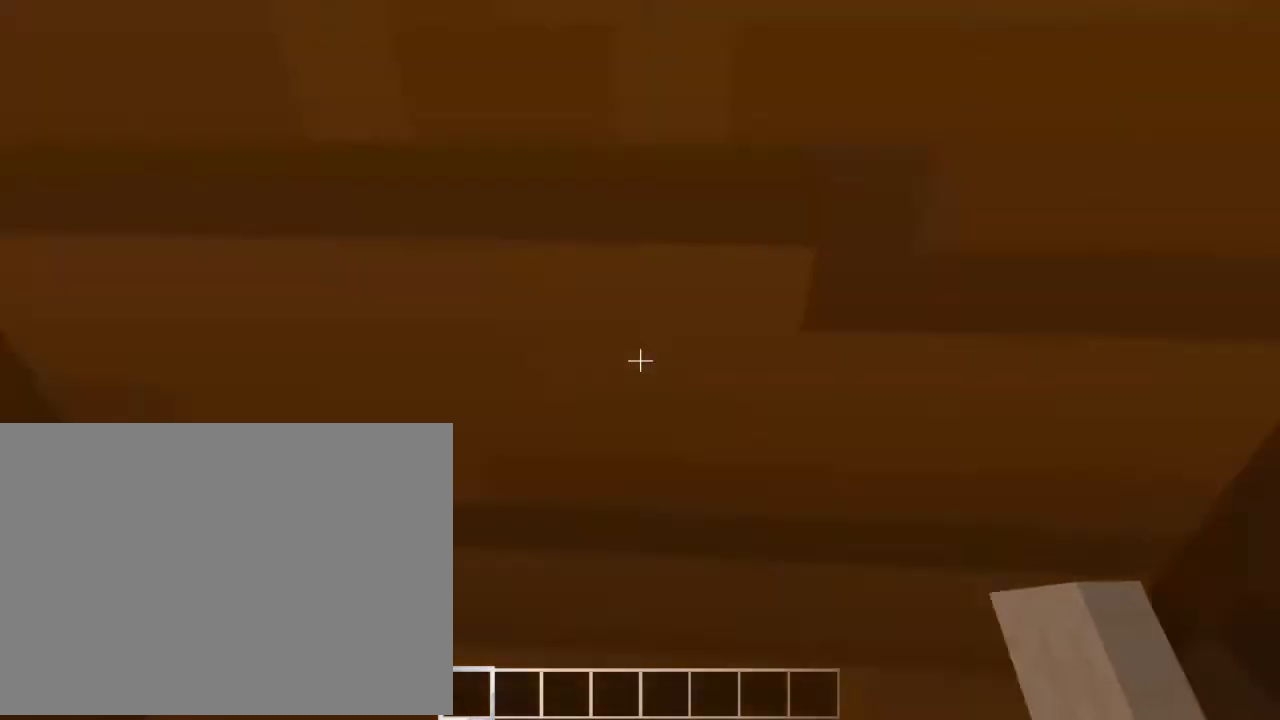
{"keys": ["sneak", "up"], "events": []}
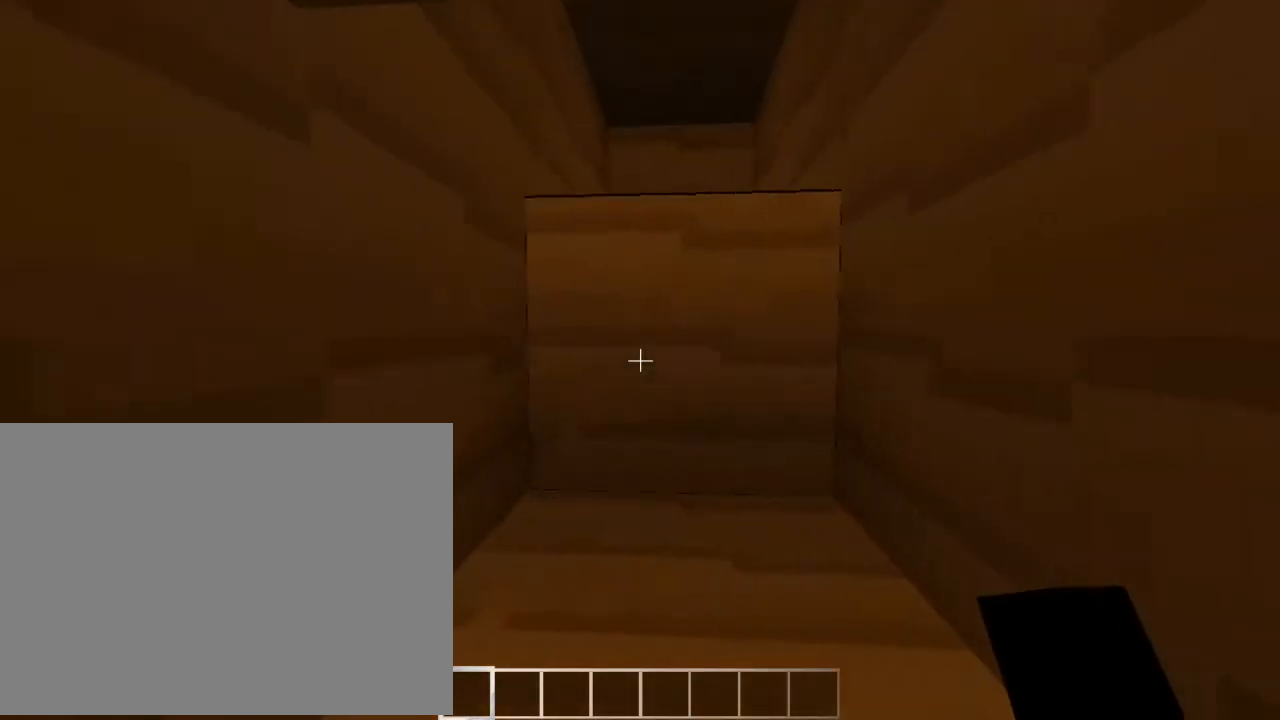
{"keys": ["sneak", "up"], "events": []}
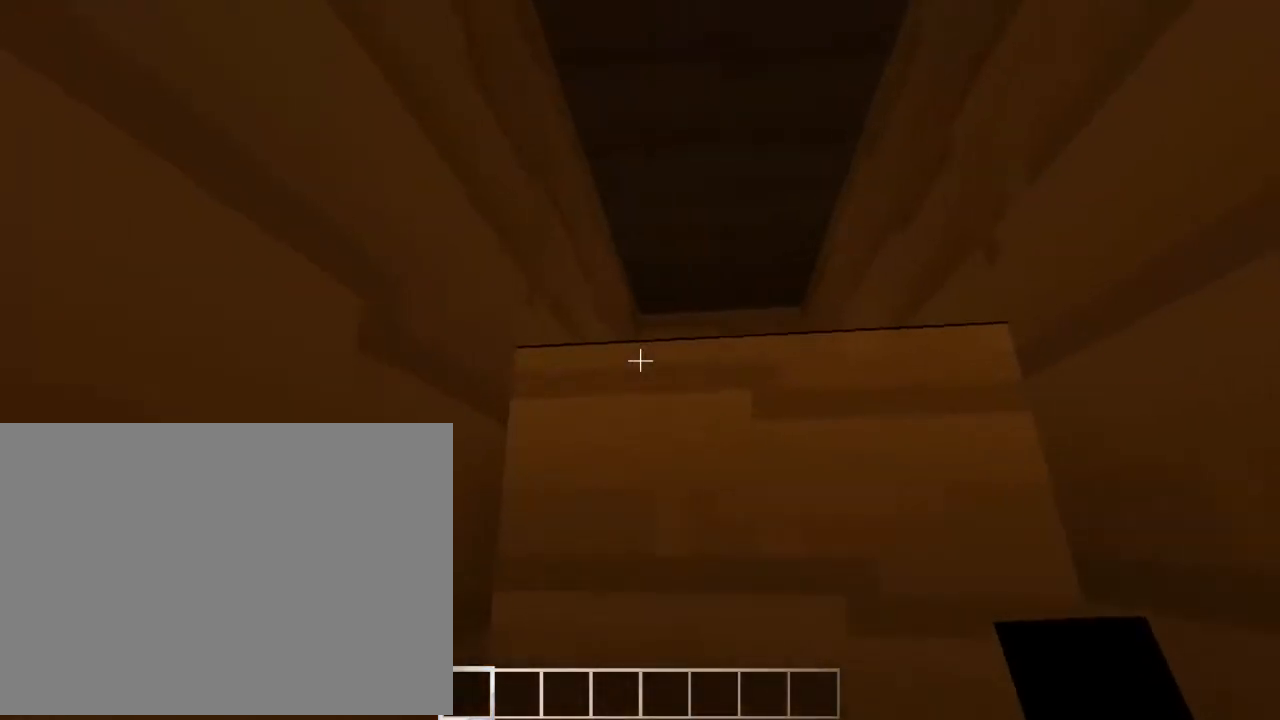
{"keys": ["sneak", "up"], "events": []}
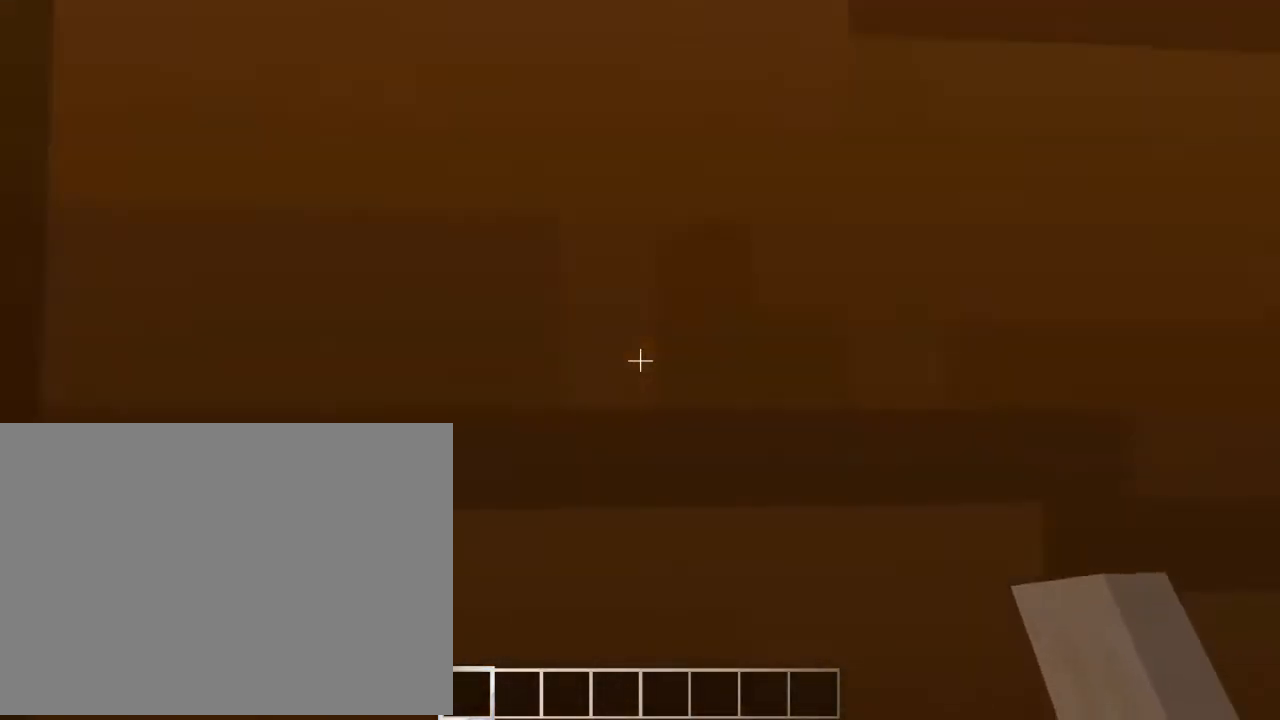
{"keys": ["sneak", "up"], "events": []}
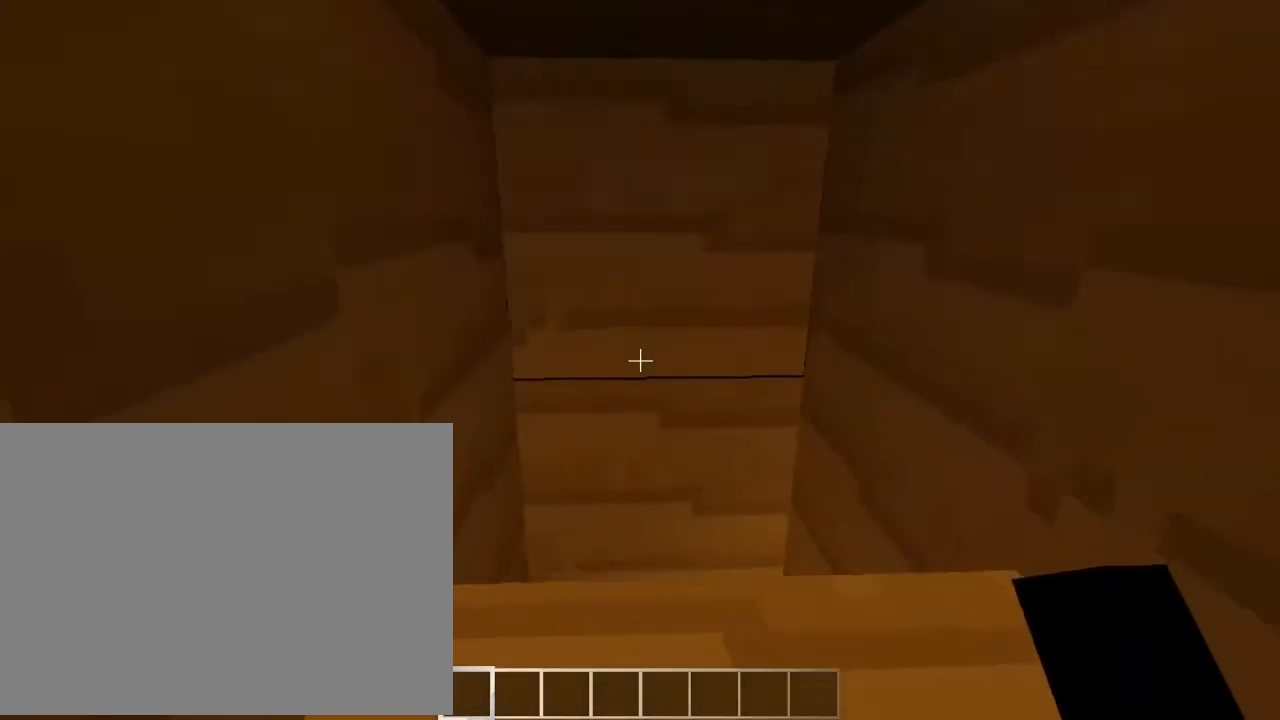
{"keys": ["sneak", "up"], "events": []}
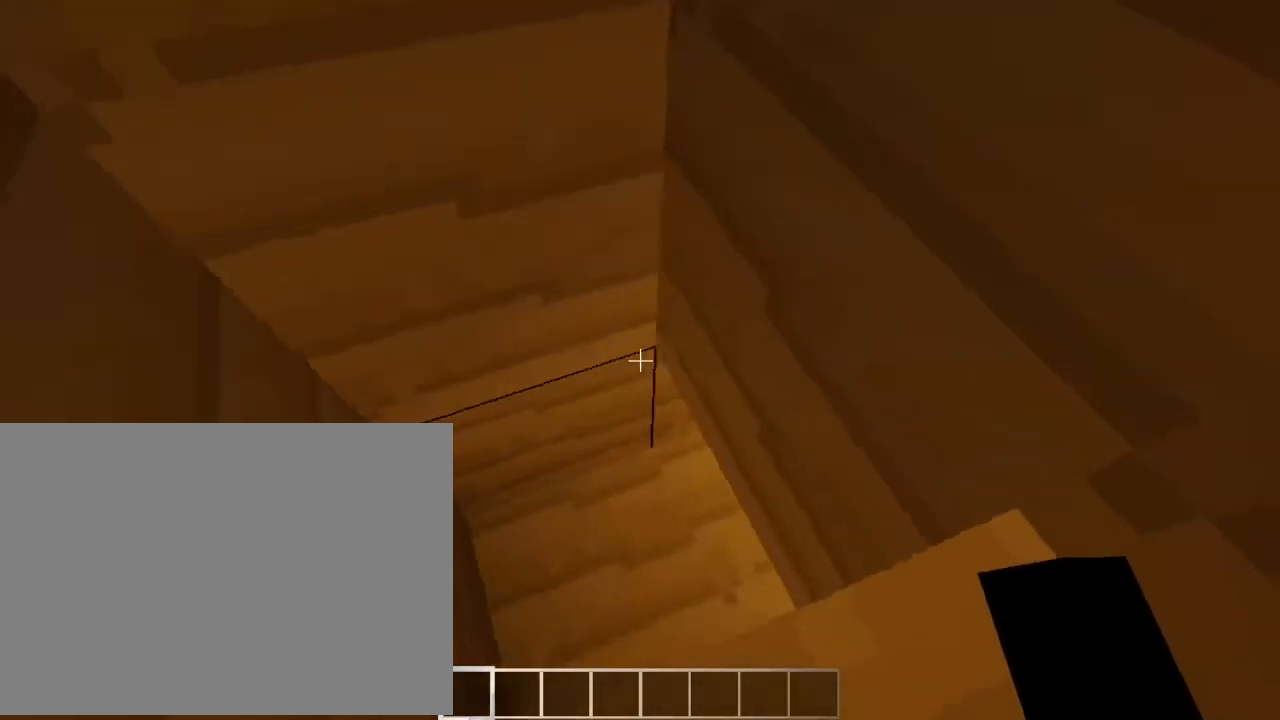
{"keys": ["left", "sneak"], "events": [[133, "left", "down"], [133, "up", "up"]]}
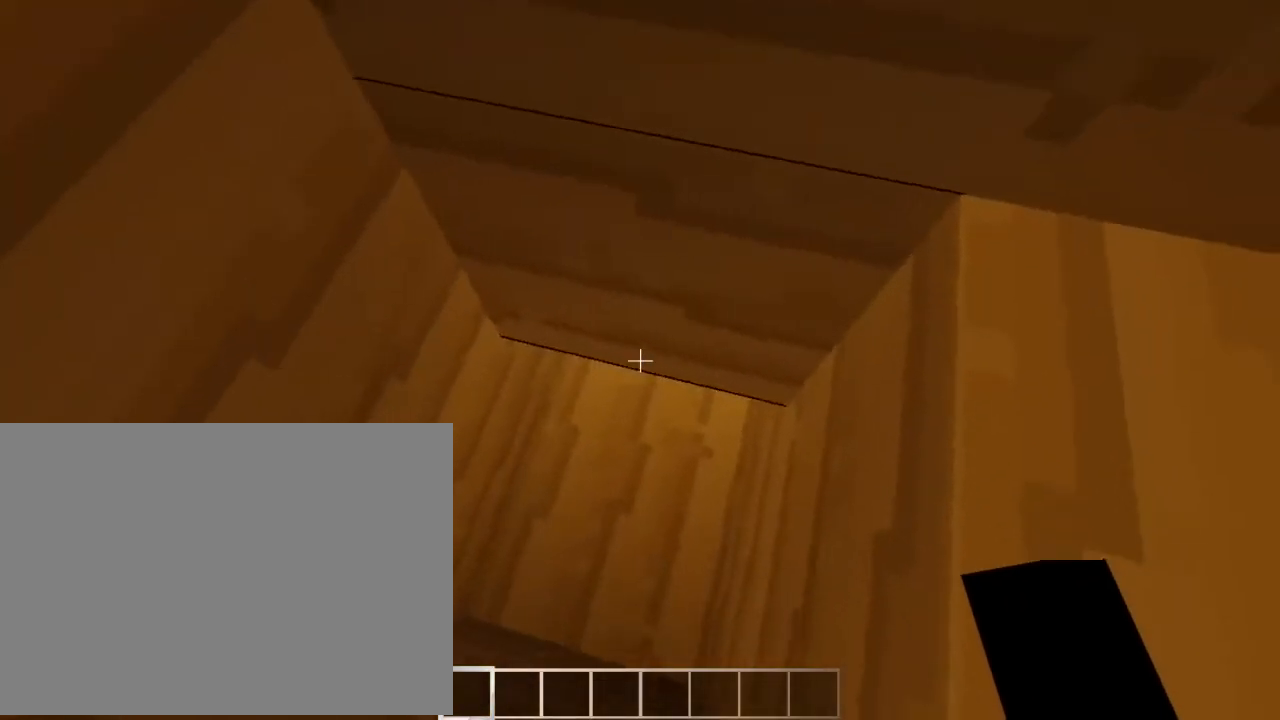
{"keys": [], "events": [[33, "left", "up"], [467, "sneak", "up"]]}
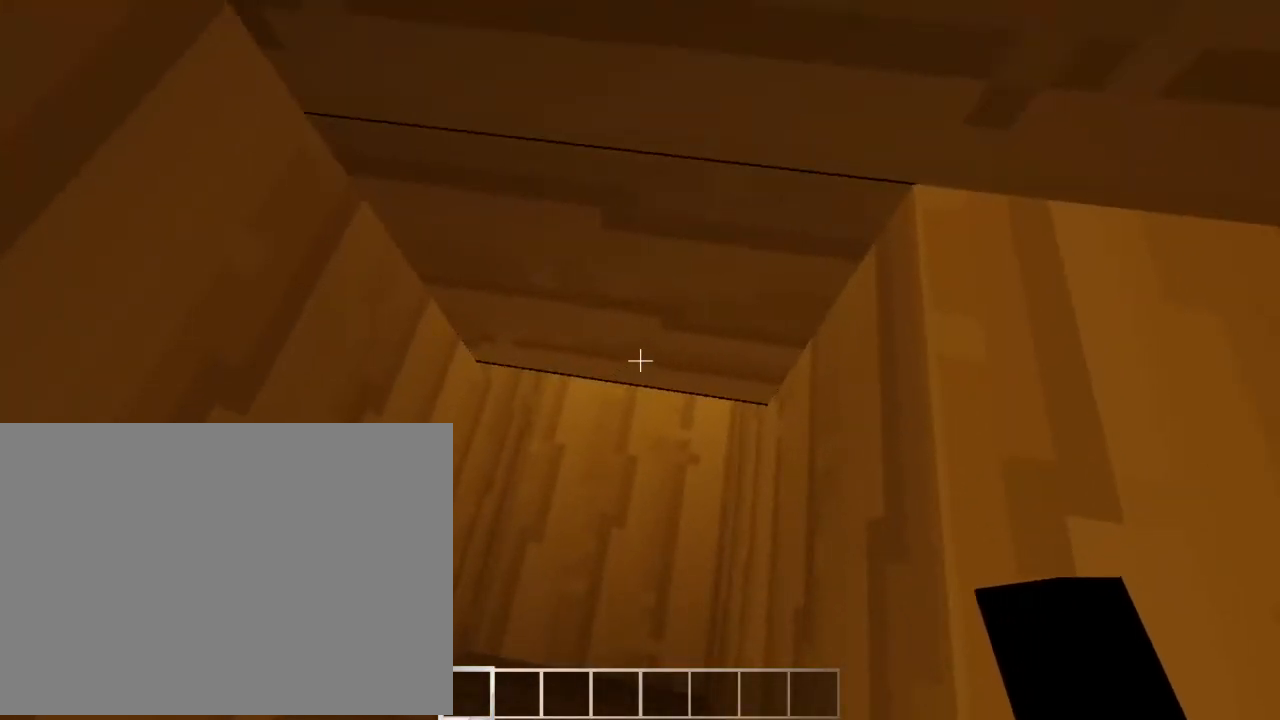
{"keys": ["left"], "events": [[467, "left", "down"]]}
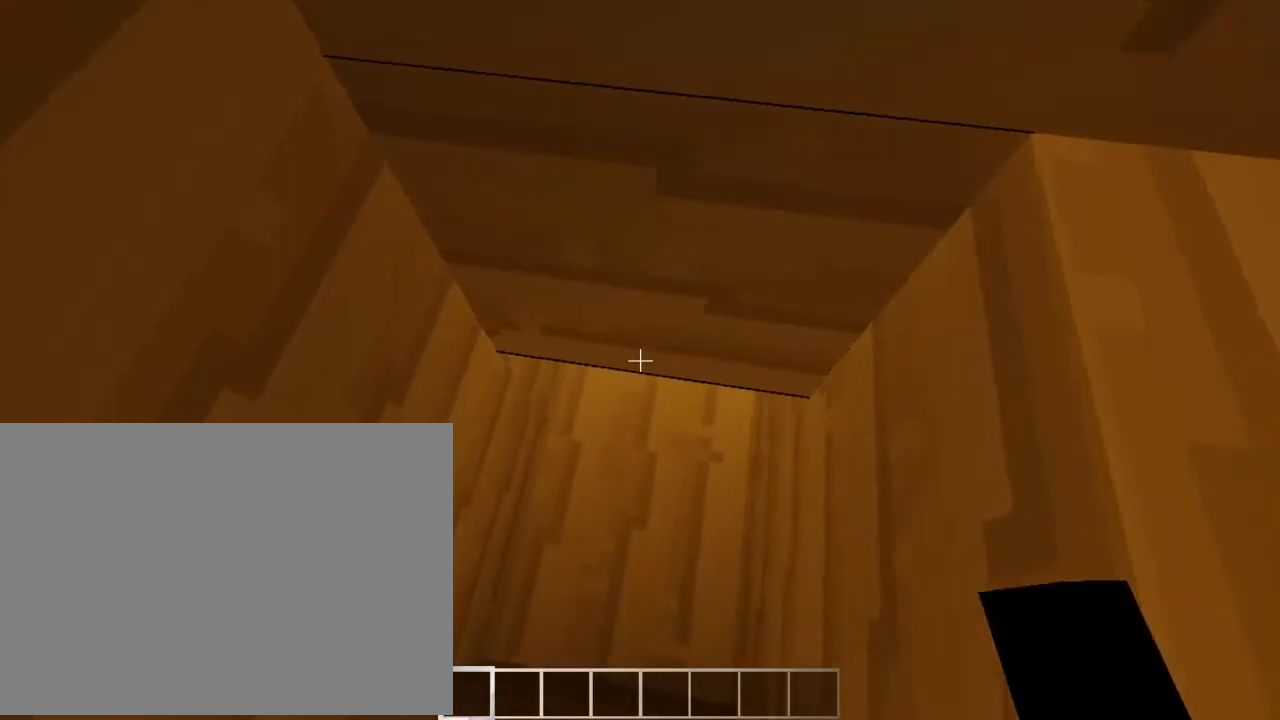
{"keys": [], "events": [[67, "left", "up"]]}
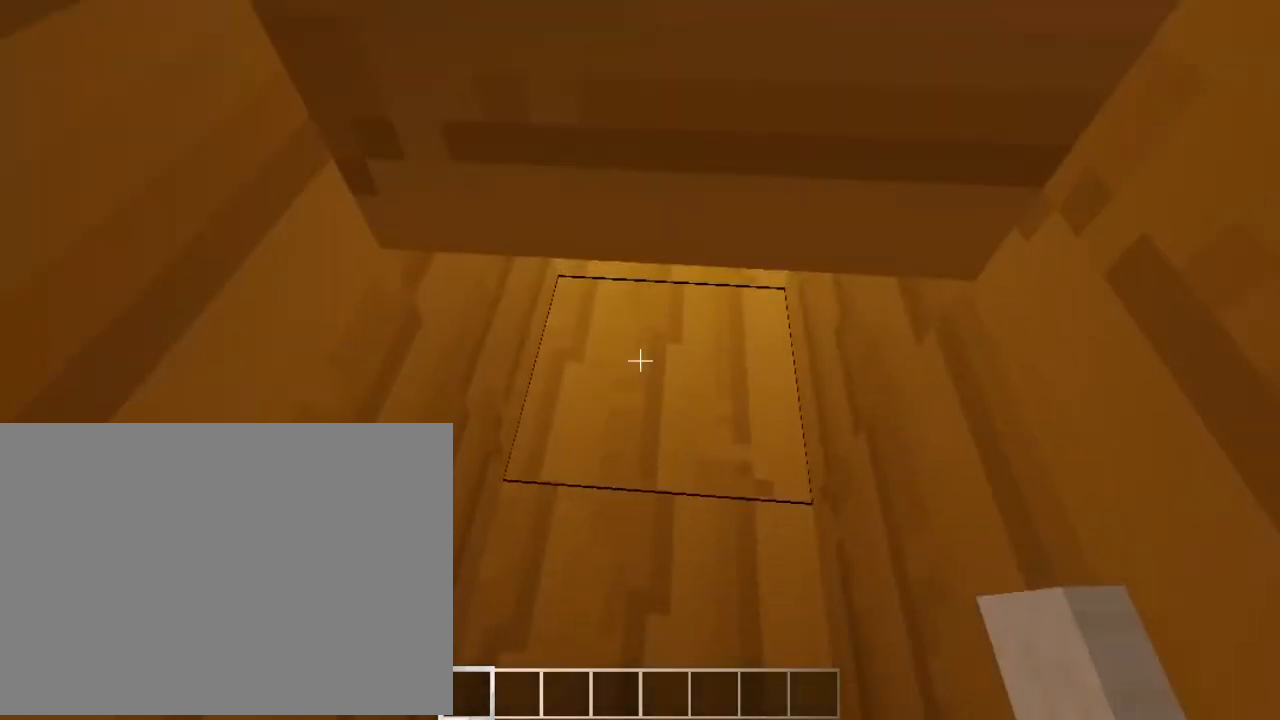
{"keys": ["sneak"], "events": [[367, "sneak", "down"]]}
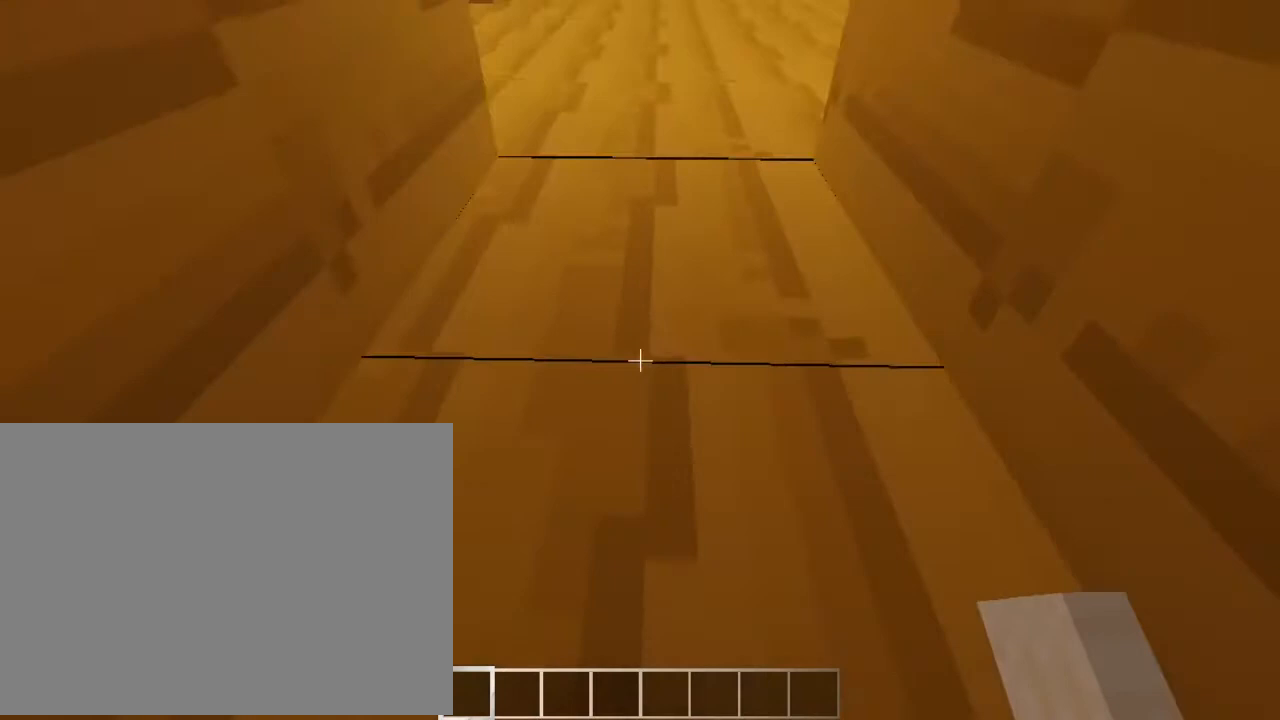
{"keys": ["sneak", "up"], "events": [[167, "up", "down"]]}
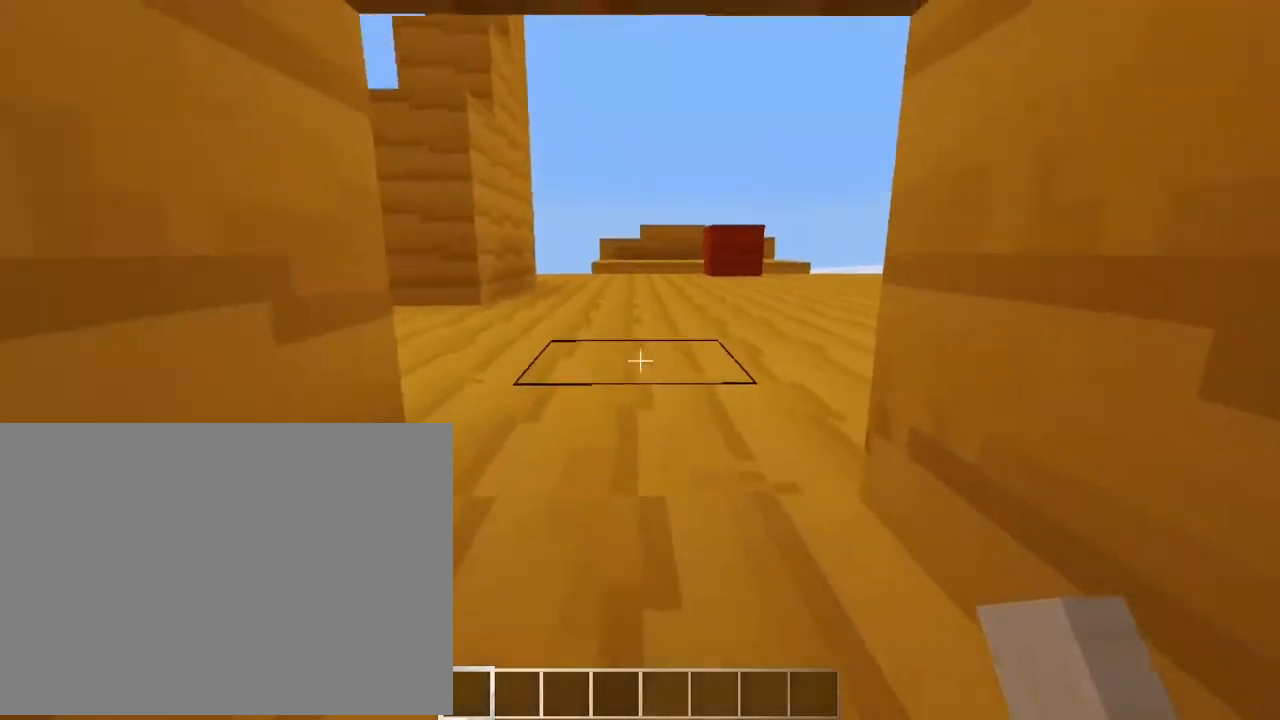
{"keys": ["sneak", "up"], "events": []}
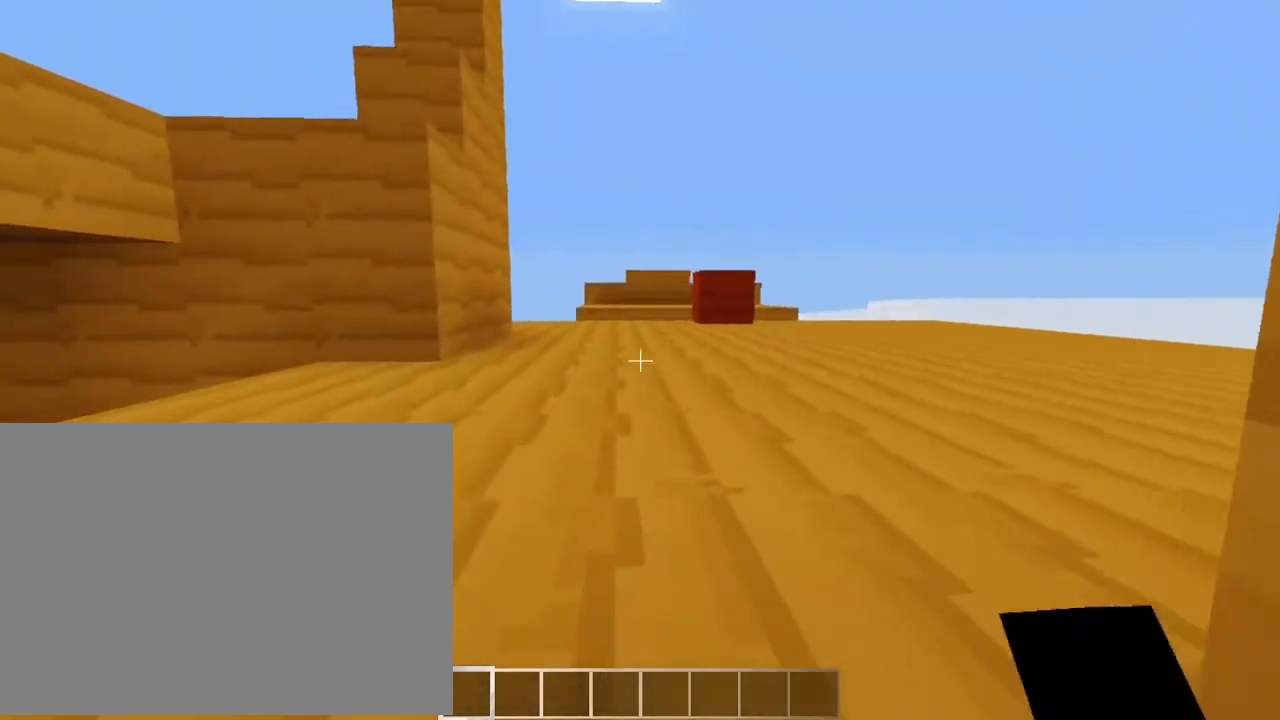
{"keys": ["up"], "events": [[467, "sneak", "up"]]}
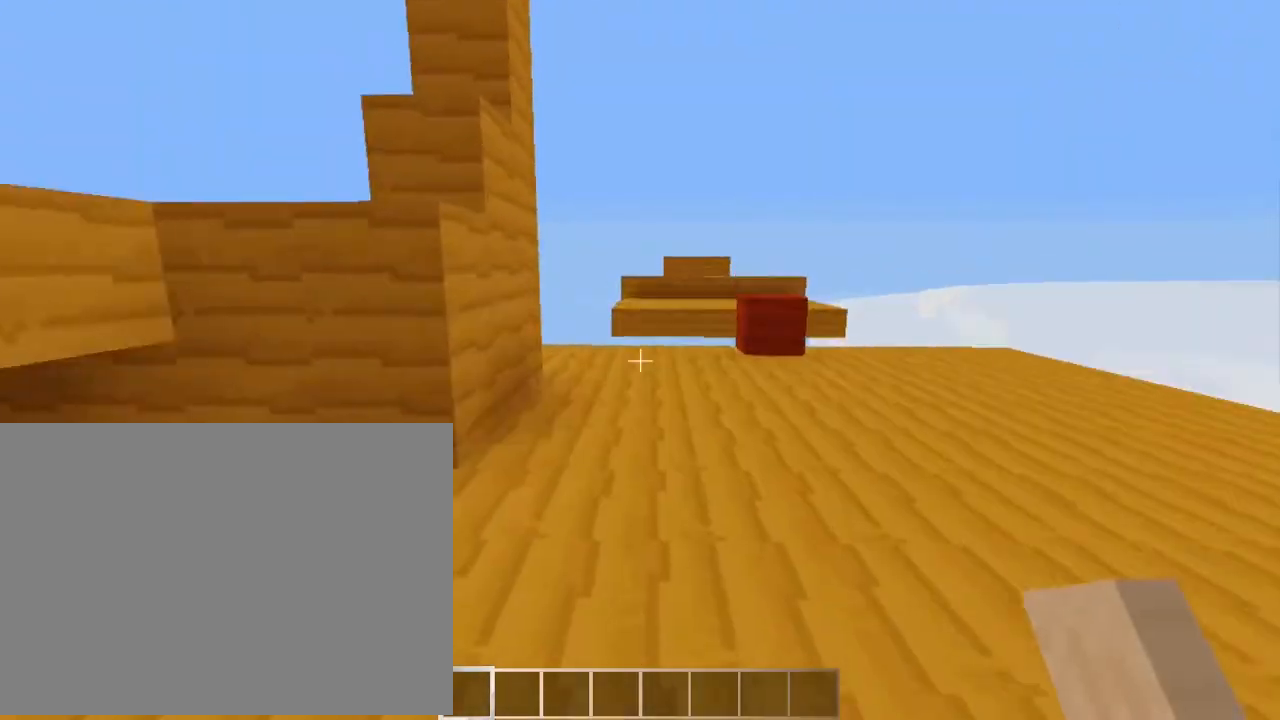
{"keys": [], "events": [[467, "up", "up"]]}
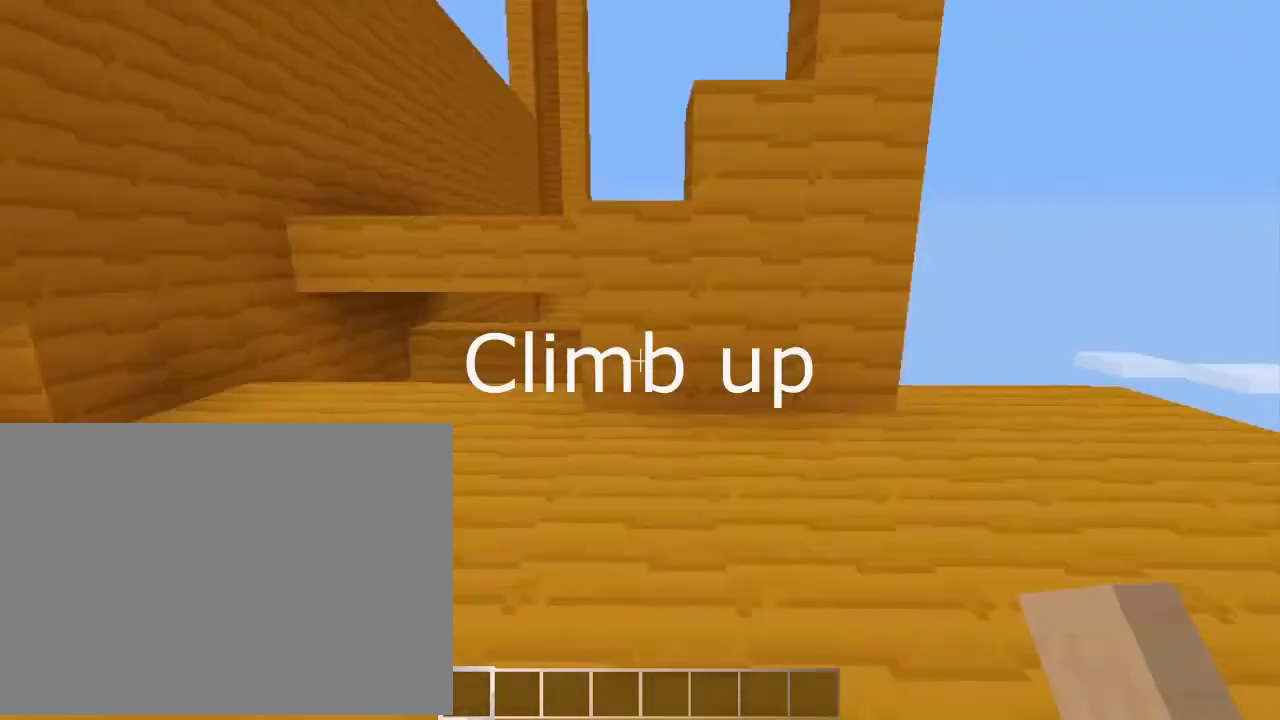
{"keys": ["up"], "events": [[300, "left", "down"], [300, "up", "down"], [500, "left", "up"]]}